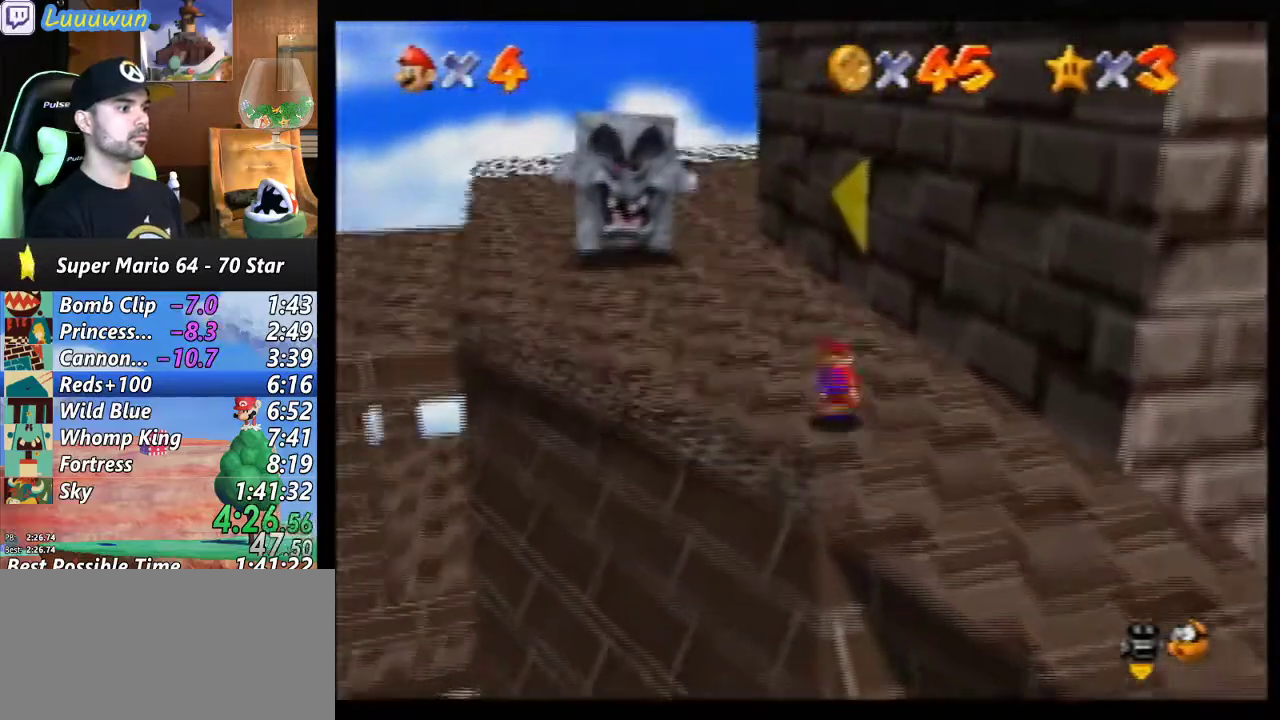
Gameplay with a controller (Nintendo layout); each line is a JSON object with the inputs held at the frame after it. "events" lists button and stick changes between this image and that frame as [ms after this image, input, new state], when the widget could be followed in between. Not read: L1 L3 R3.
{"buttons": [], "left_stick": "left", "events": [[133, "C_LEFT", "down"], [167, "left_stick", "left"], [200, "C_LEFT", "up"], [333, "C_DOWN", "down"], [367, "C_DOWN", "up"]]}
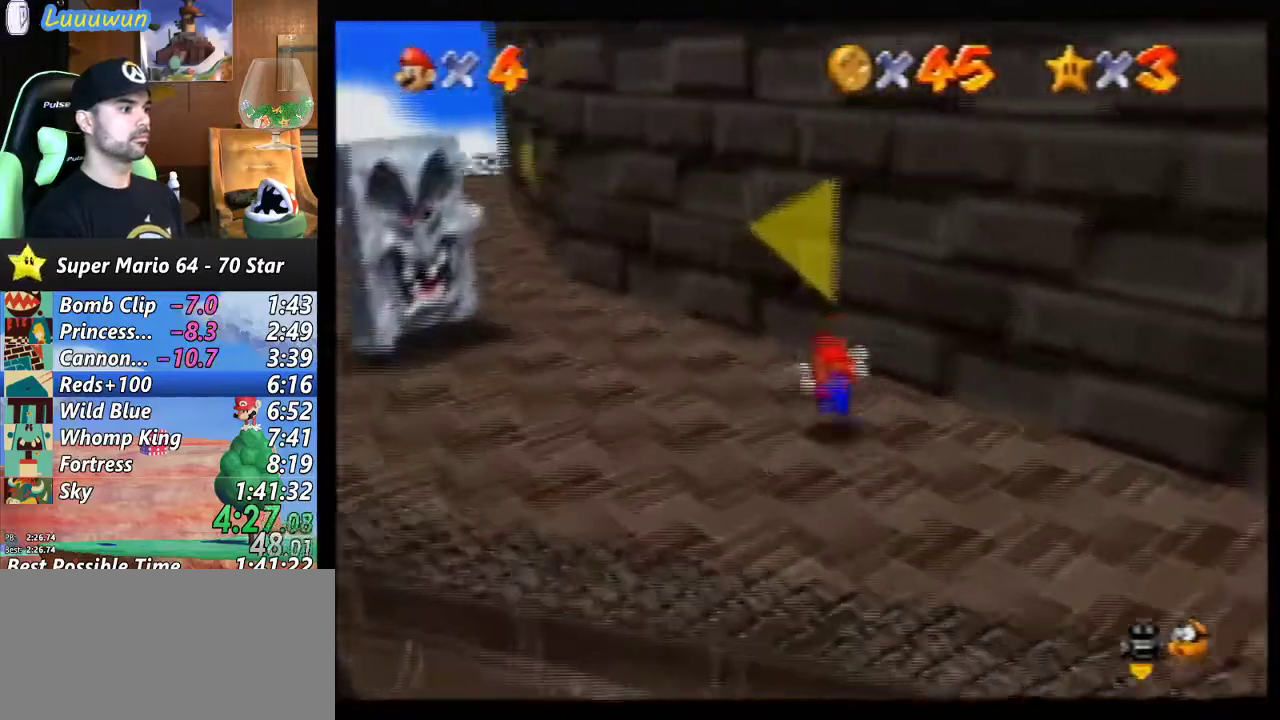
{"buttons": [], "left_stick": "left", "events": [[233, "C_LEFT", "down"], [333, "C_LEFT", "up"]]}
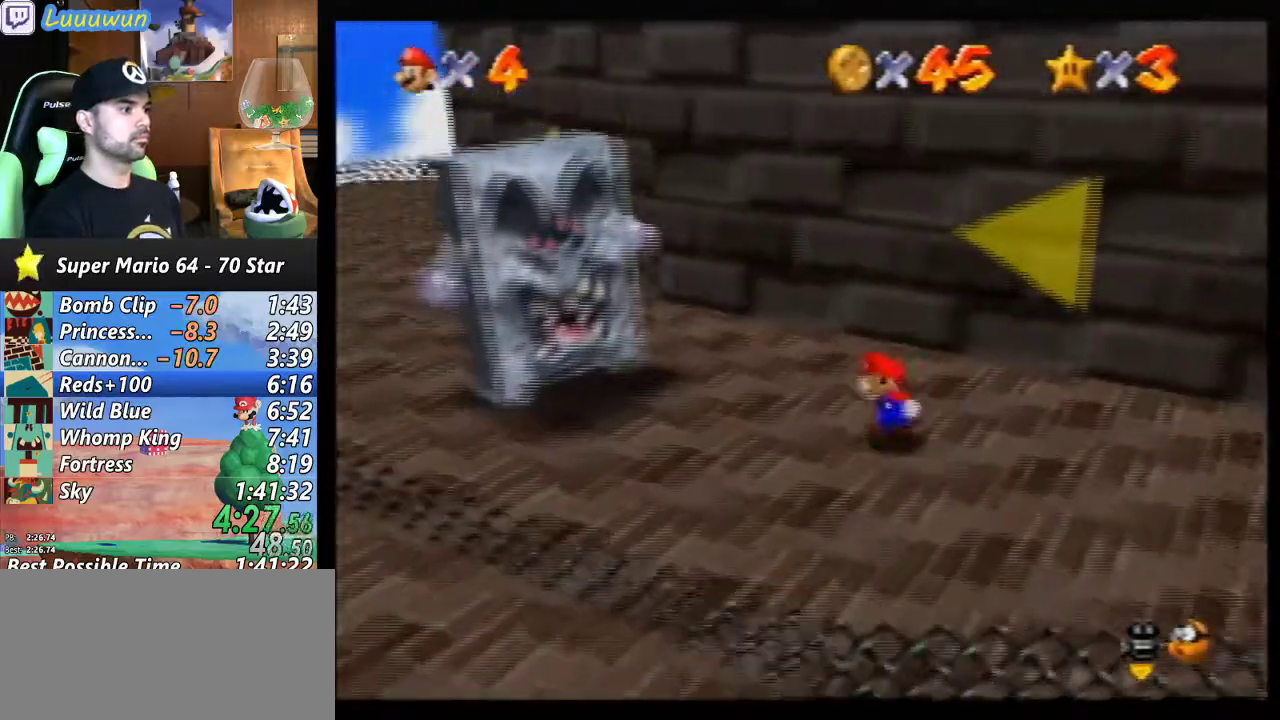
{"buttons": [], "left_stick": "center", "events": [[133, "left_stick", "center"], [267, "left_stick", "down-left"], [467, "left_stick", "center"]]}
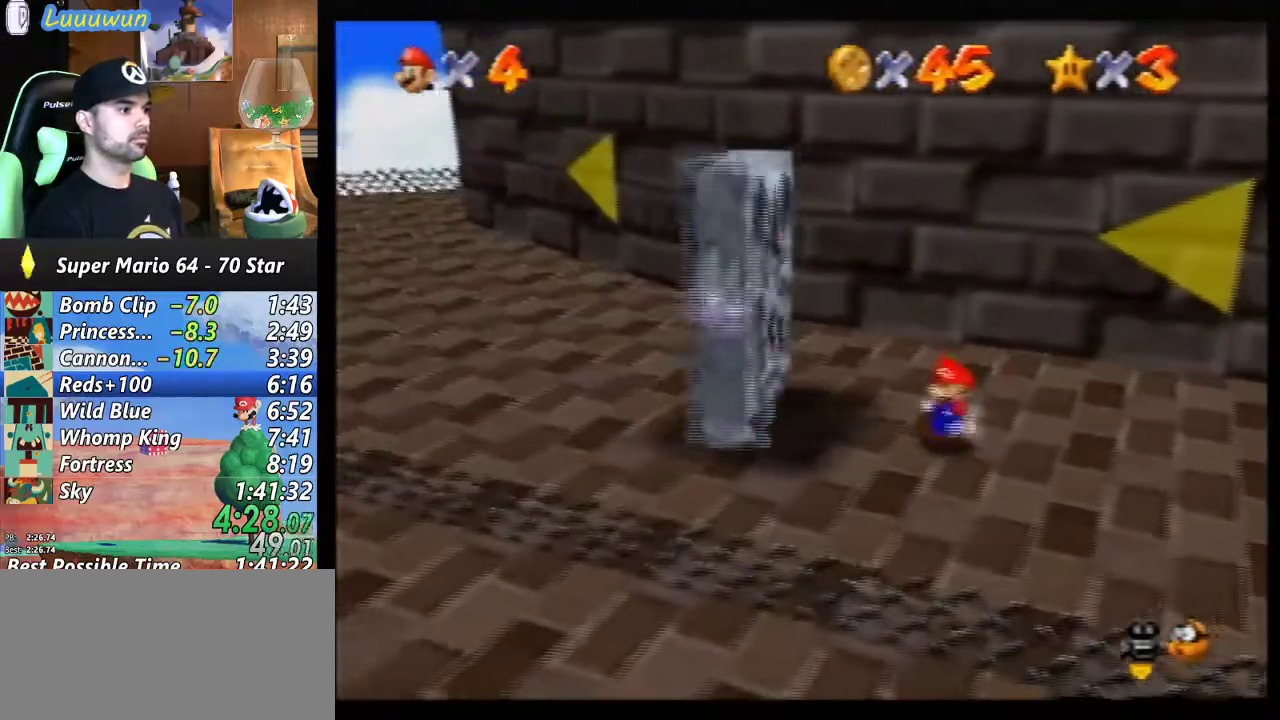
{"buttons": ["A"], "left_stick": "center", "events": [[233, "left_stick", "left"], [333, "left_stick", "center"], [400, "A", "down"]]}
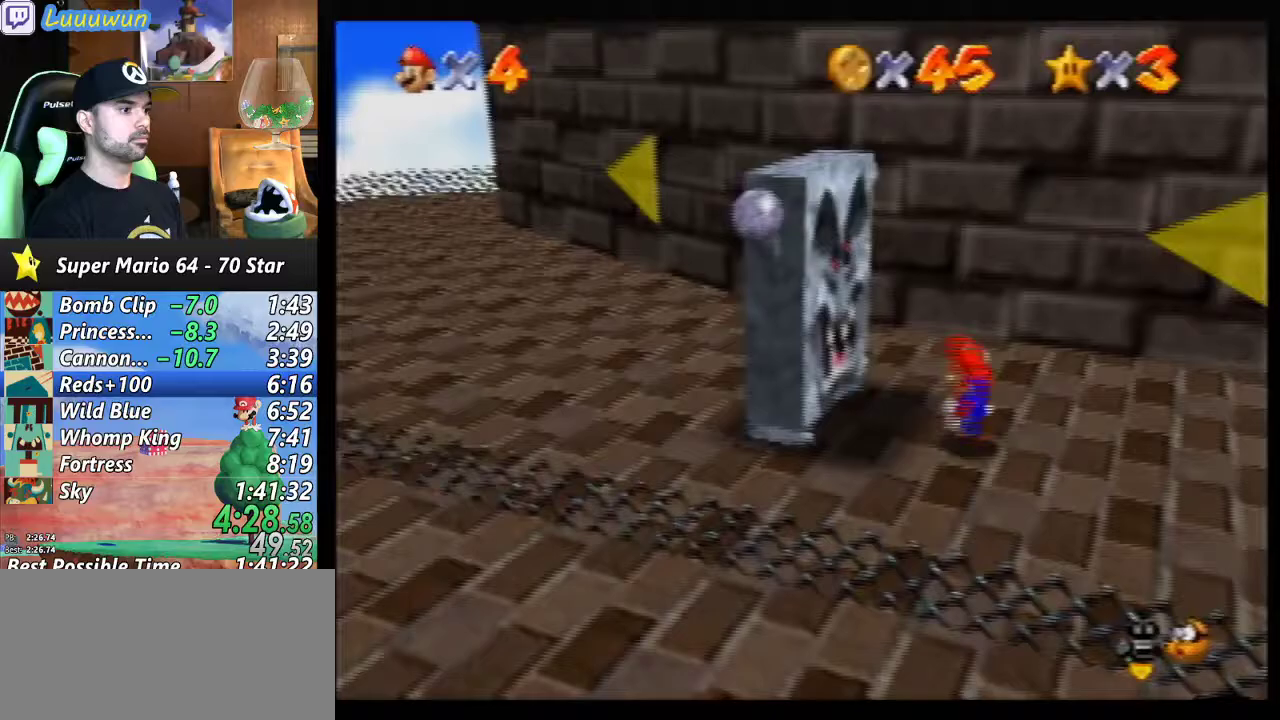
{"buttons": ["Z"], "left_stick": "center", "events": [[100, "A", "up"], [133, "Z", "down"]]}
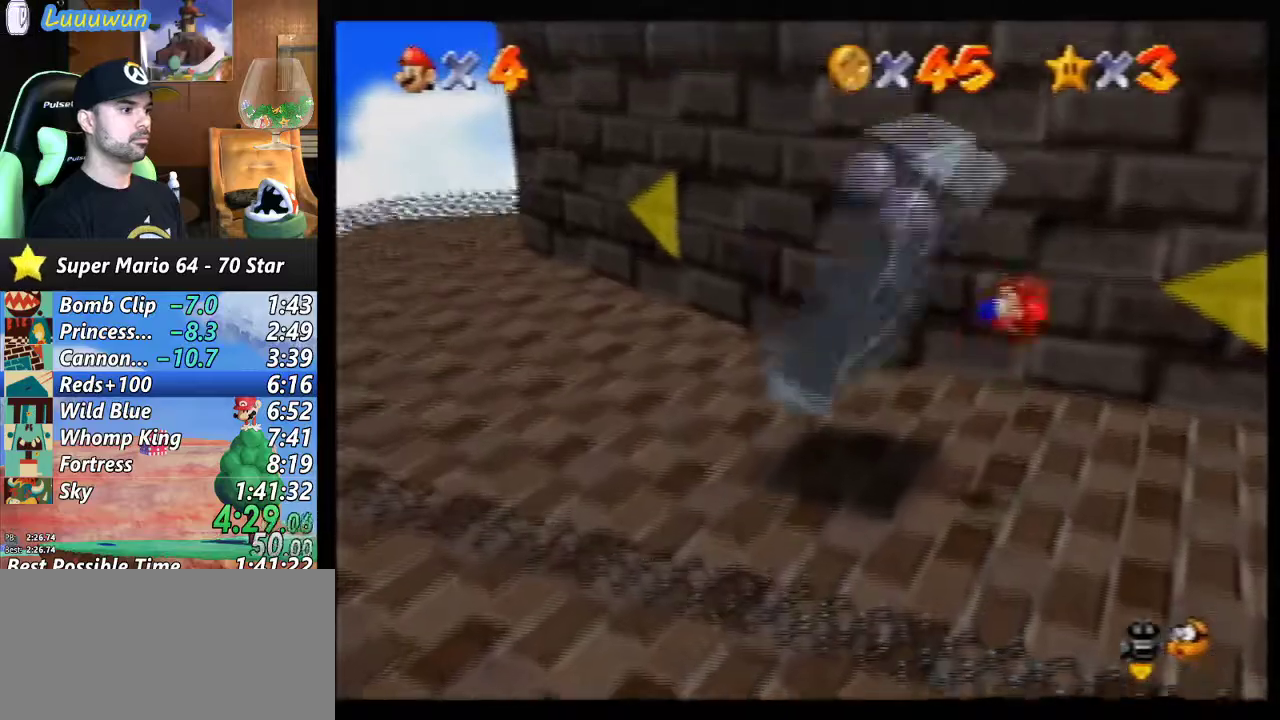
{"buttons": [], "left_stick": "left", "events": [[400, "Z", "up"], [400, "left_stick", "left"]]}
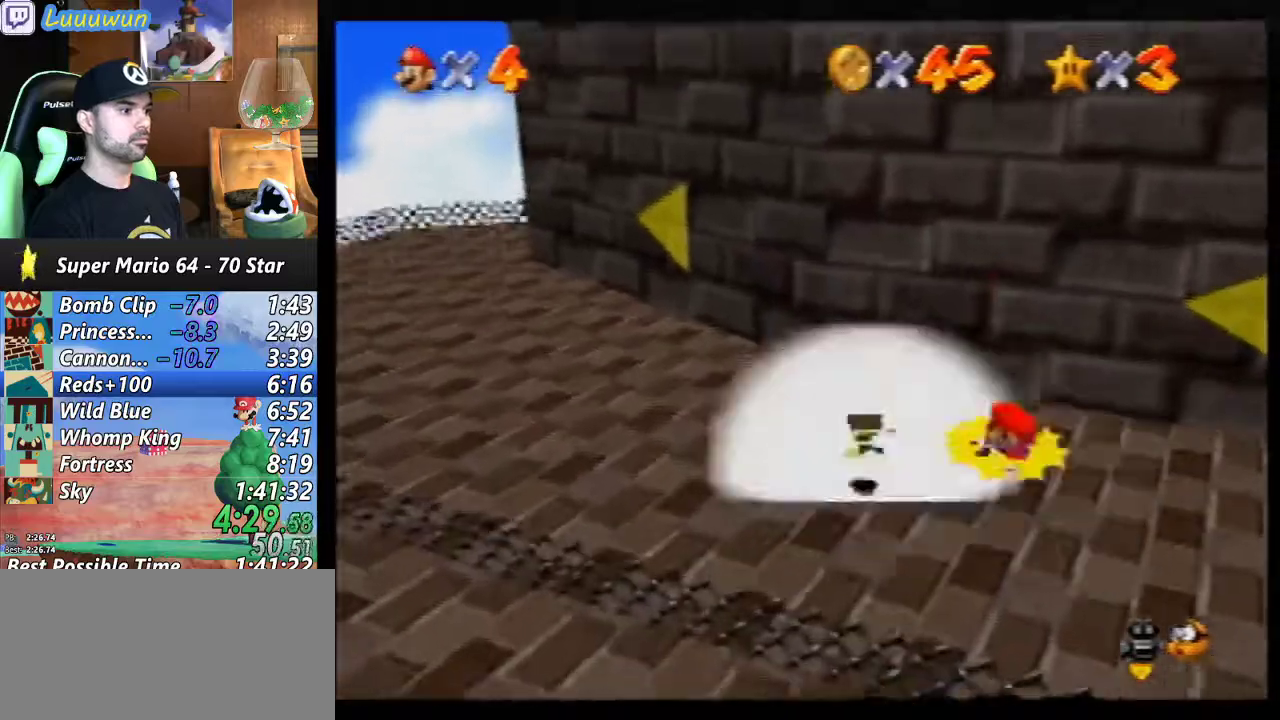
{"buttons": ["A"], "left_stick": "left", "events": [[267, "left_stick", "center"], [367, "left_stick", "left"], [433, "A", "down"]]}
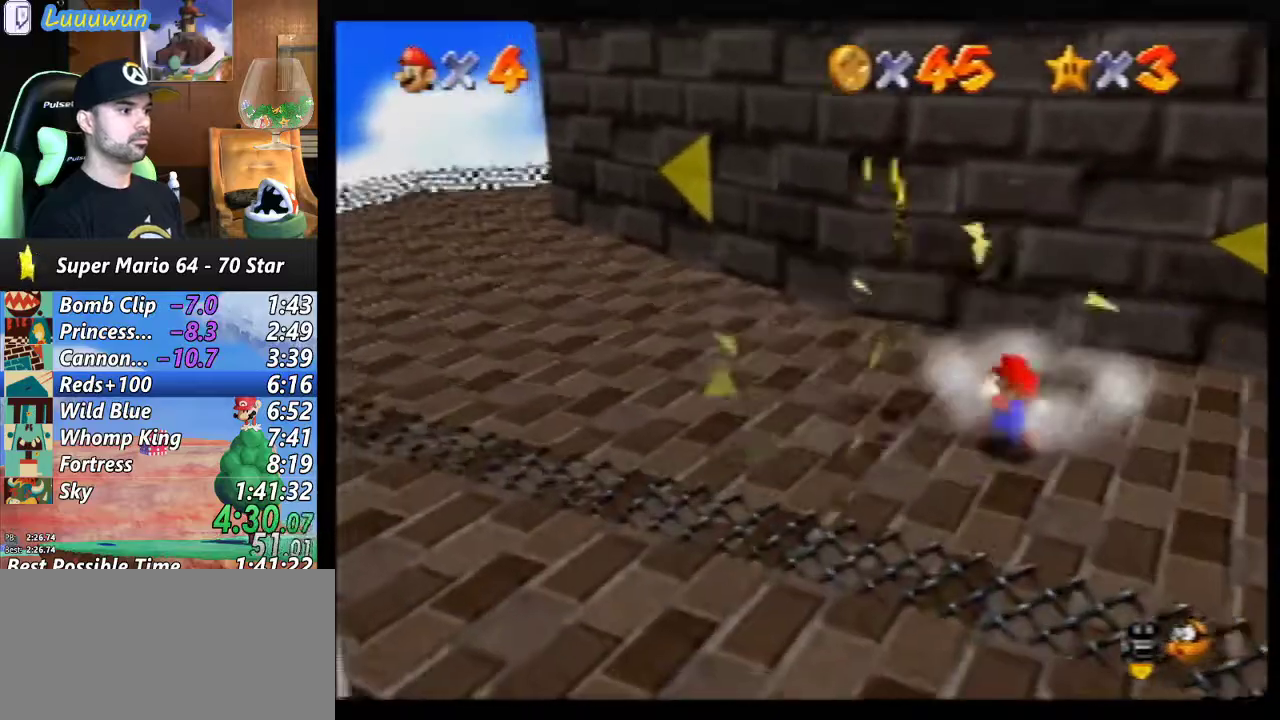
{"buttons": [], "left_stick": "left", "events": [[33, "A", "up"], [200, "B", "down"], [267, "B", "up"]]}
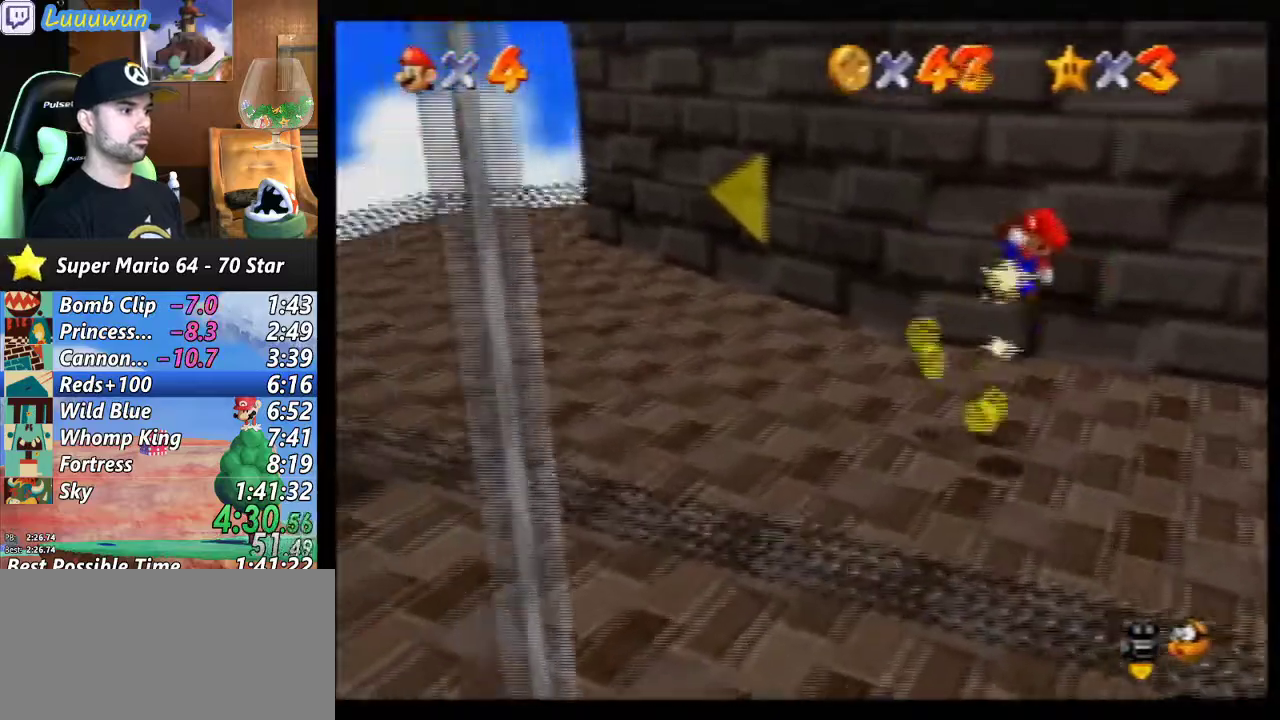
{"buttons": [], "left_stick": "right", "events": [[33, "left_stick", "up-left"], [167, "left_stick", "up"], [467, "left_stick", "right"]]}
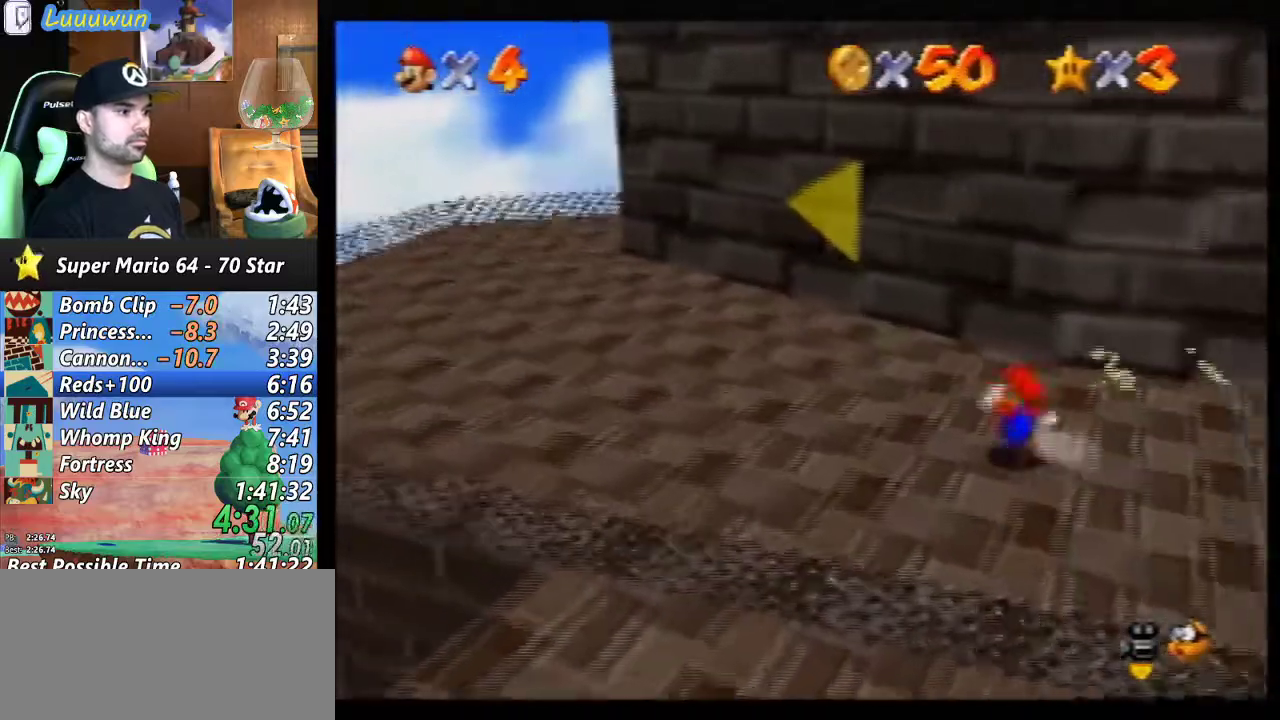
{"buttons": [], "left_stick": "right", "events": []}
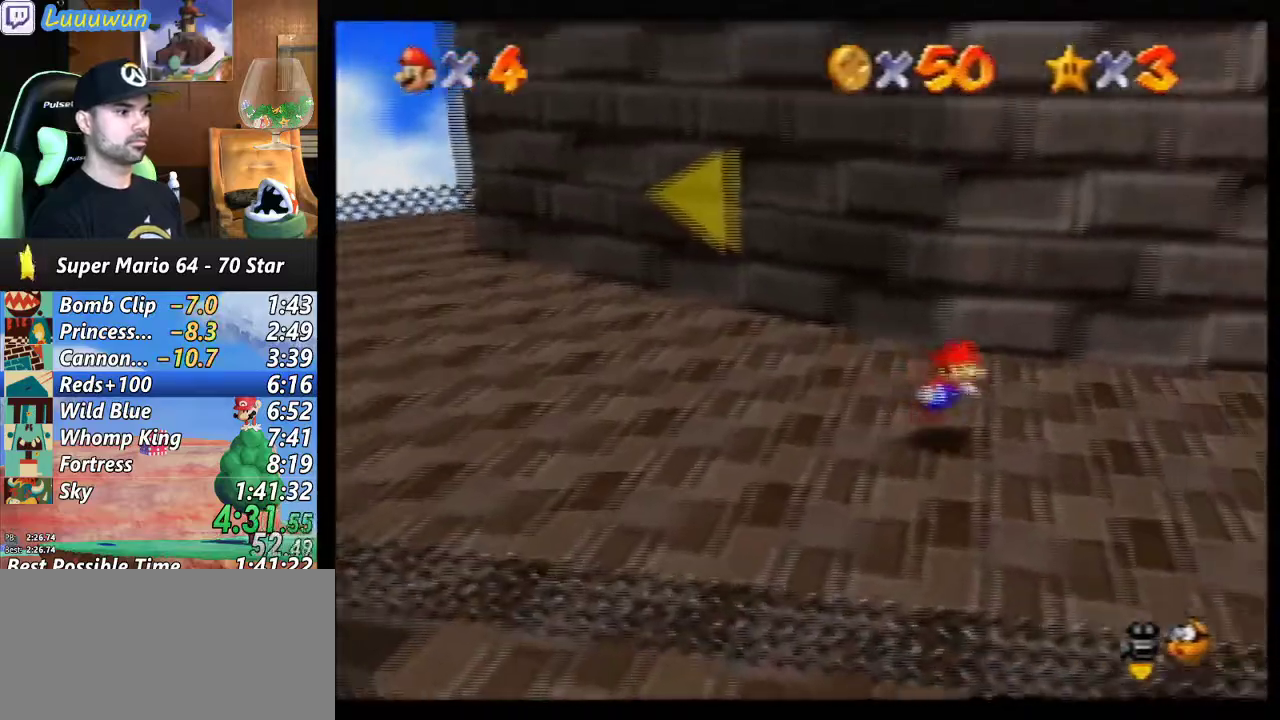
{"buttons": ["Z"], "left_stick": "right", "events": [[300, "Z", "down"], [333, "A", "down"], [367, "A", "up"]]}
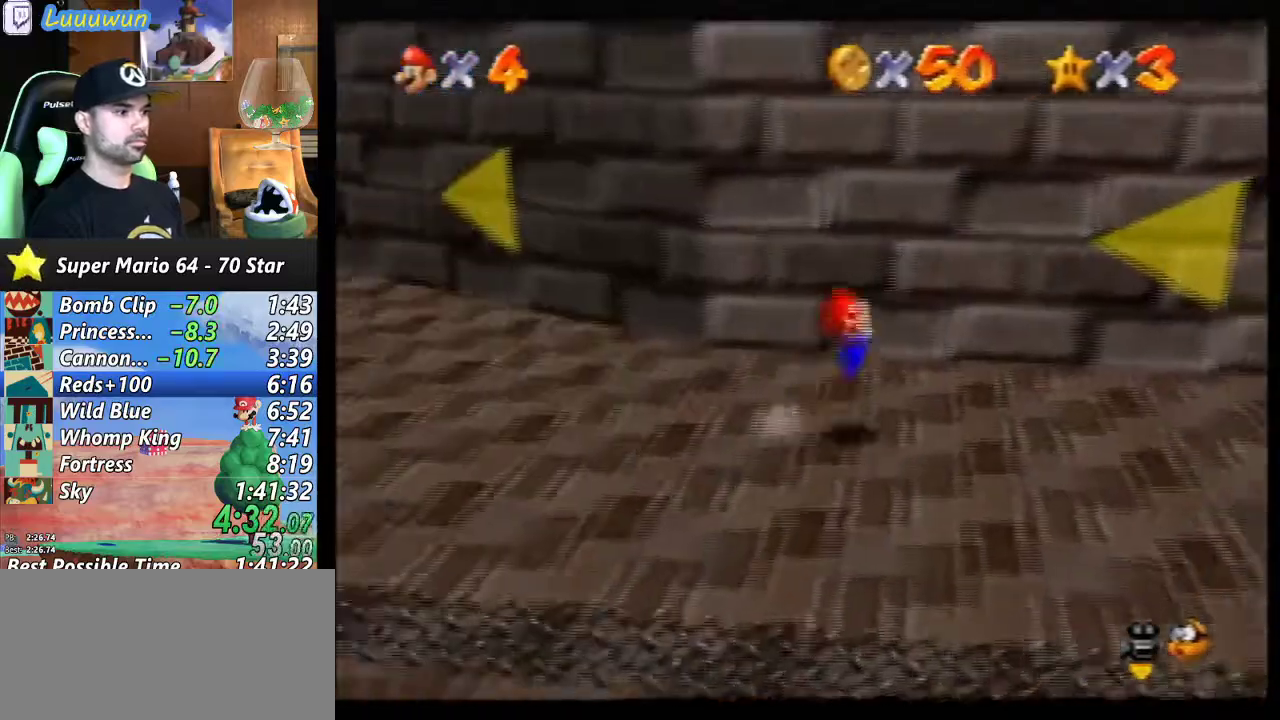
{"buttons": [], "left_stick": "center", "events": [[133, "Z", "up"], [300, "left_stick", "center"]]}
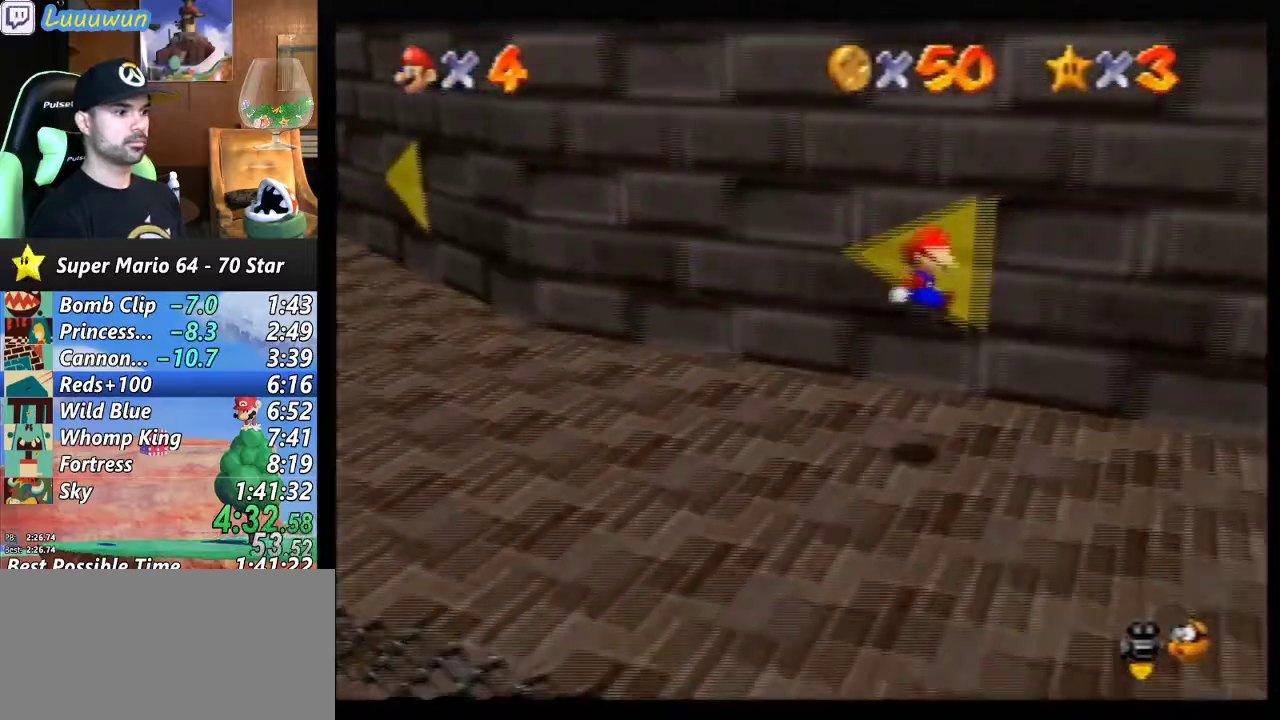
{"buttons": [], "left_stick": "center", "events": []}
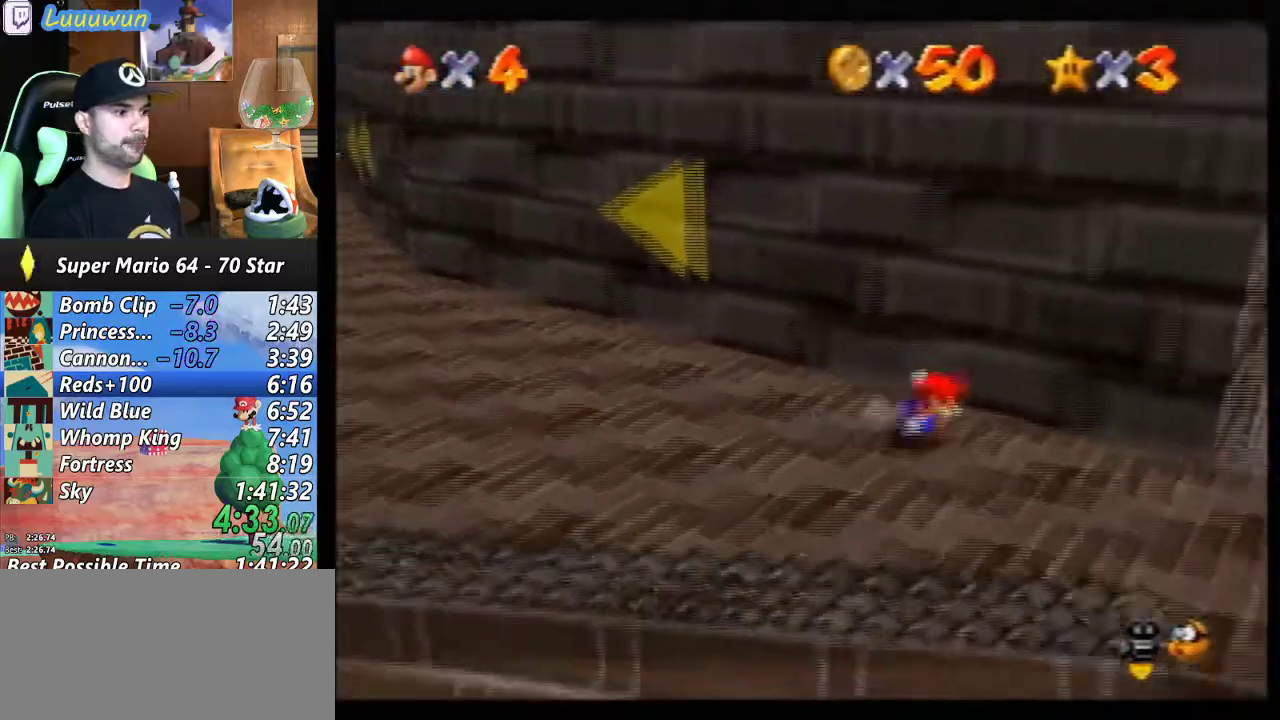
{"buttons": [], "left_stick": "down-right", "events": [[200, "C_LEFT", "down"], [267, "C_LEFT", "up"], [433, "left_stick", "down-right"]]}
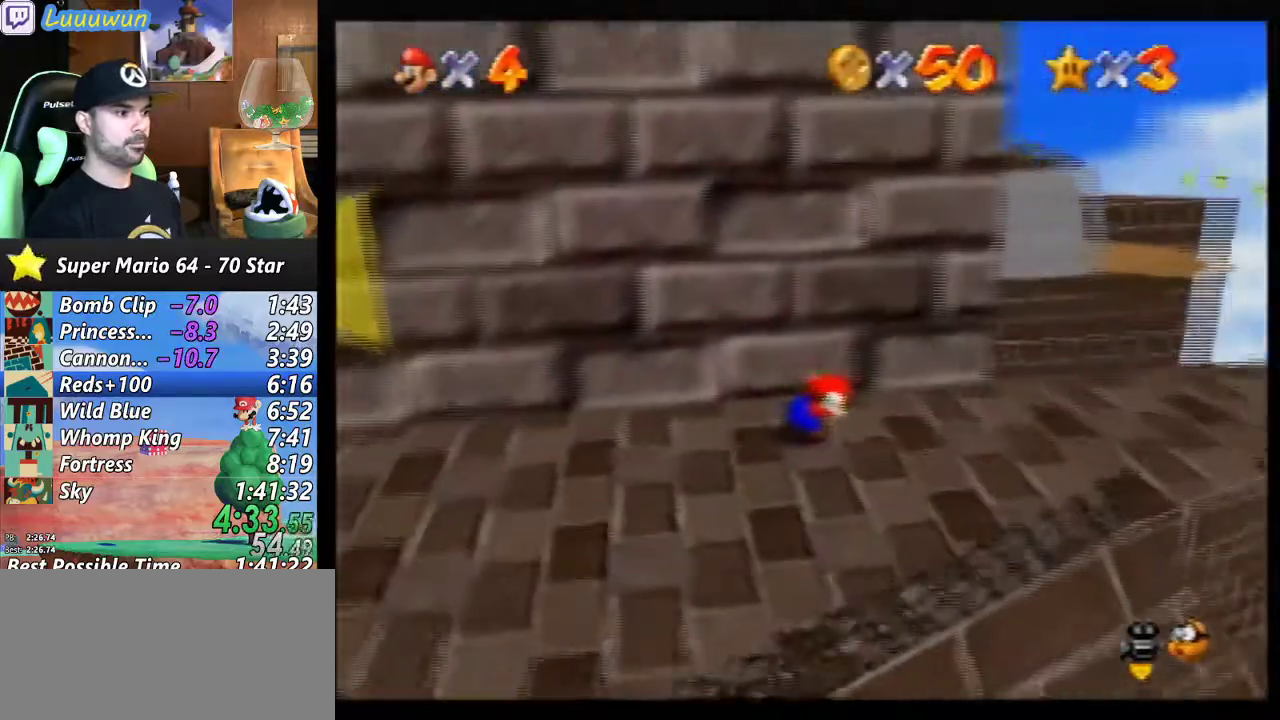
{"buttons": [], "left_stick": "right", "events": [[33, "left_stick", "right"]]}
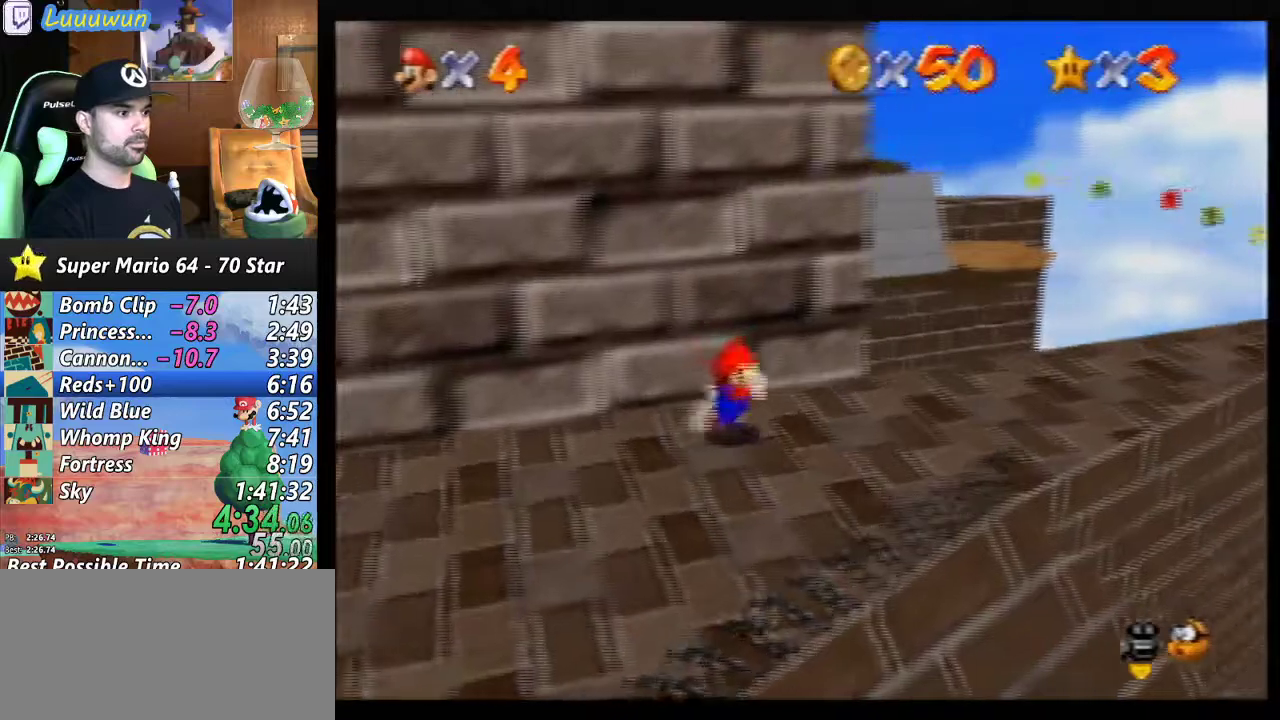
{"buttons": [], "left_stick": "right", "events": []}
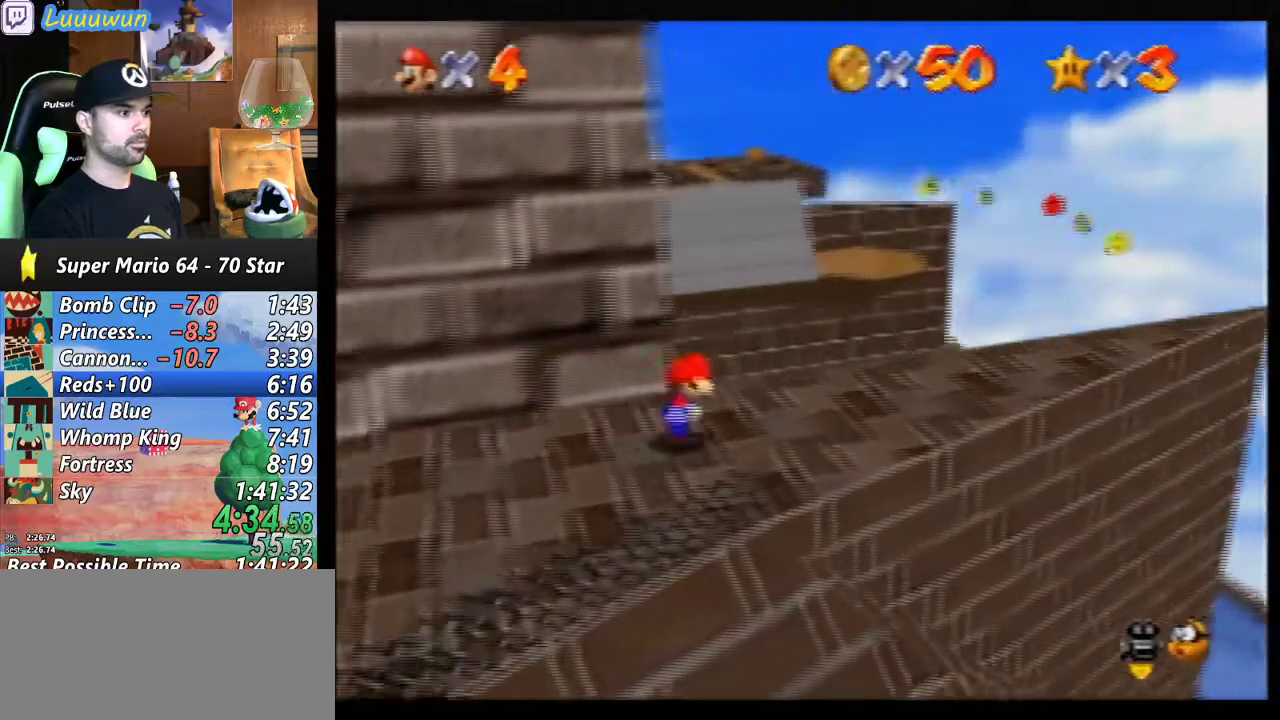
{"buttons": [], "left_stick": "center", "events": [[467, "left_stick", "center"]]}
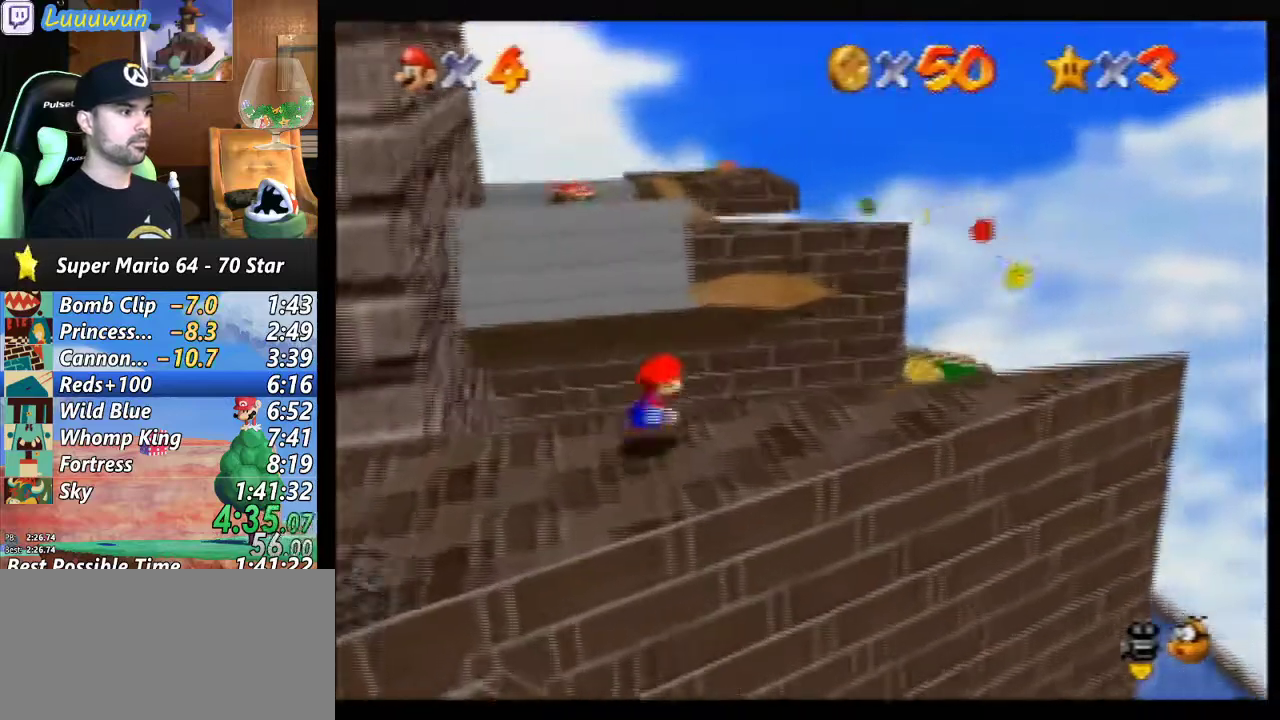
{"buttons": [], "left_stick": "right", "events": [[467, "left_stick", "right"]]}
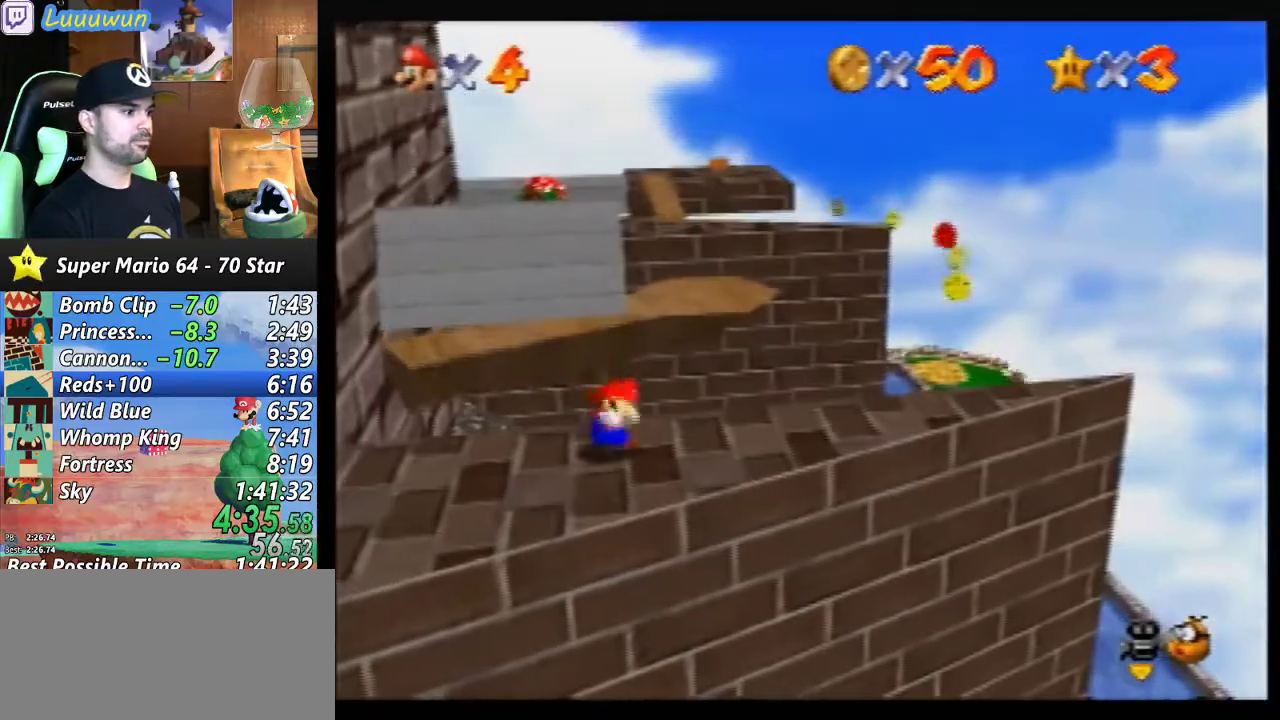
{"buttons": [], "left_stick": "center", "events": [[33, "left_stick", "down-right"], [300, "left_stick", "center"]]}
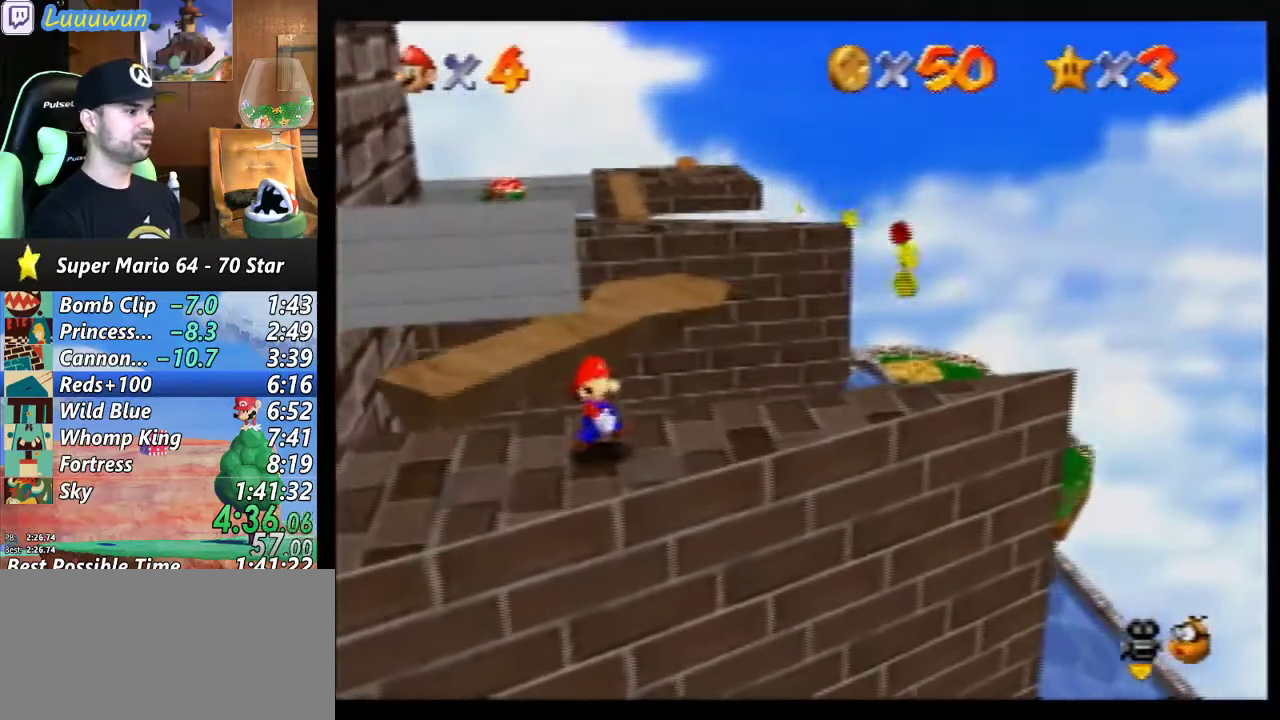
{"buttons": [], "left_stick": "up-right", "events": [[33, "left_stick", "up-right"], [233, "left_stick", "center"], [467, "left_stick", "up-right"]]}
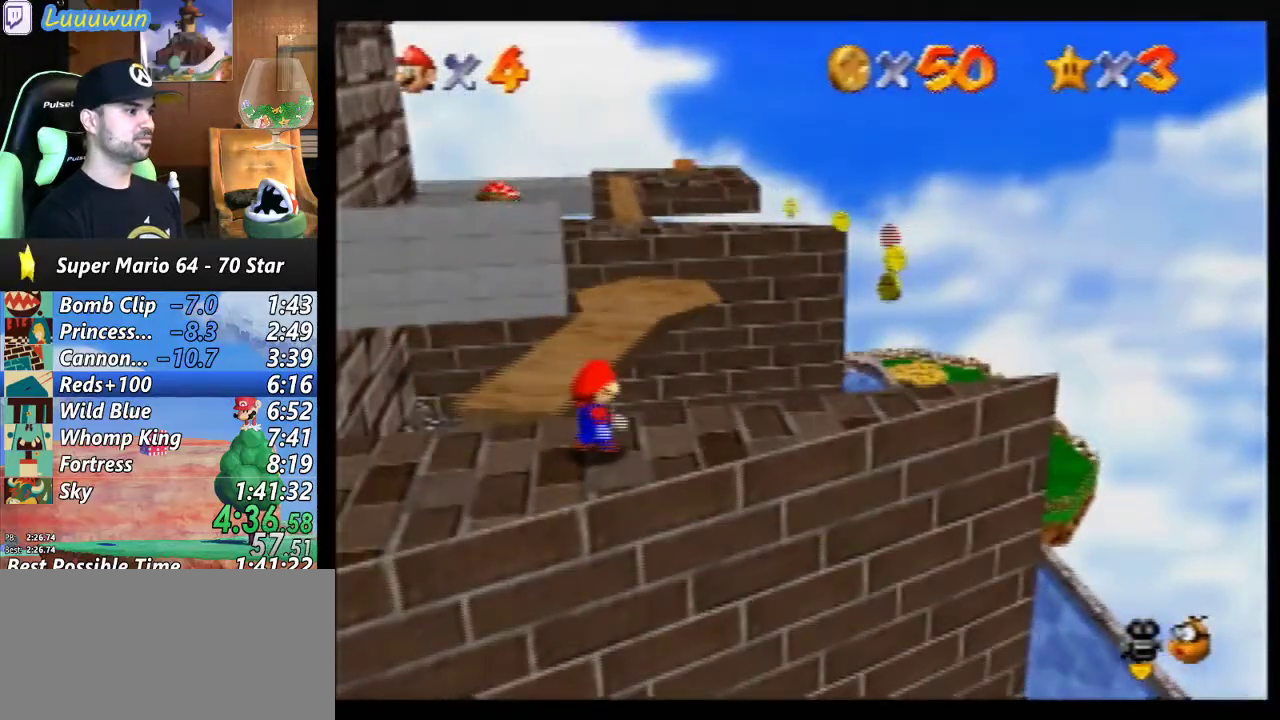
{"buttons": [], "left_stick": "up-right", "events": [[133, "left_stick", "center"], [367, "left_stick", "up-right"]]}
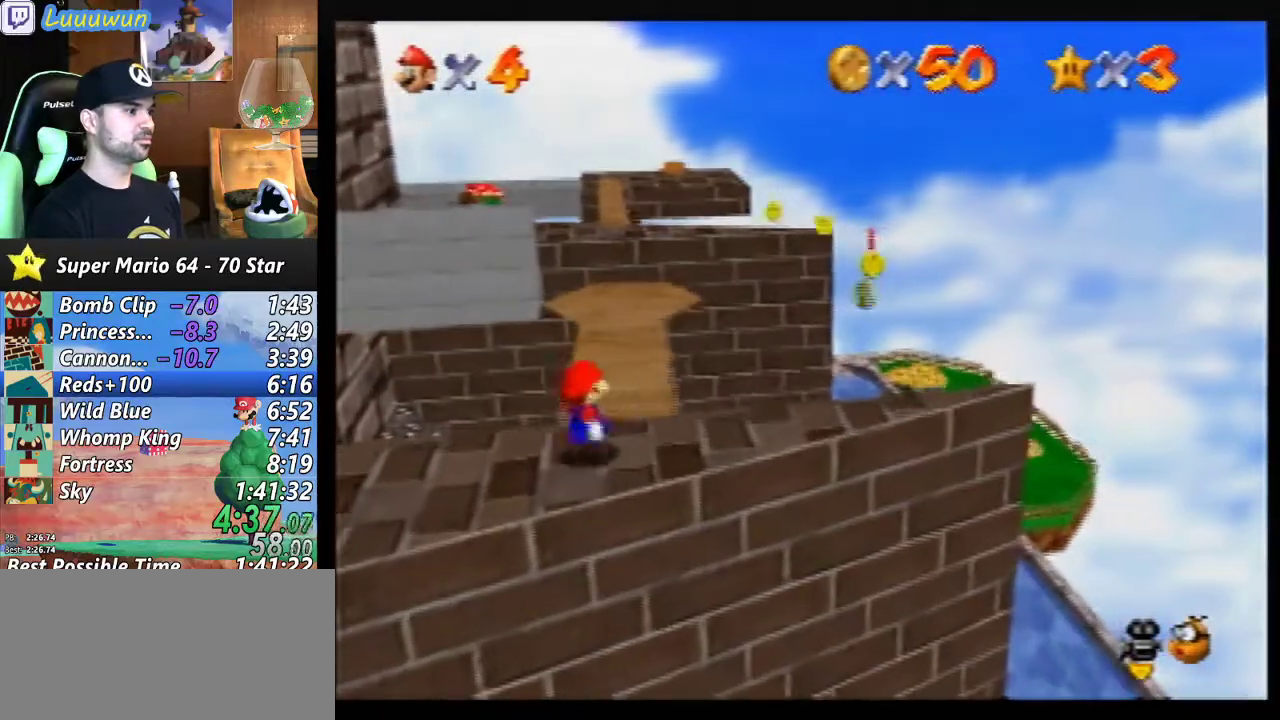
{"buttons": [], "left_stick": "up", "events": [[333, "left_stick", "up"]]}
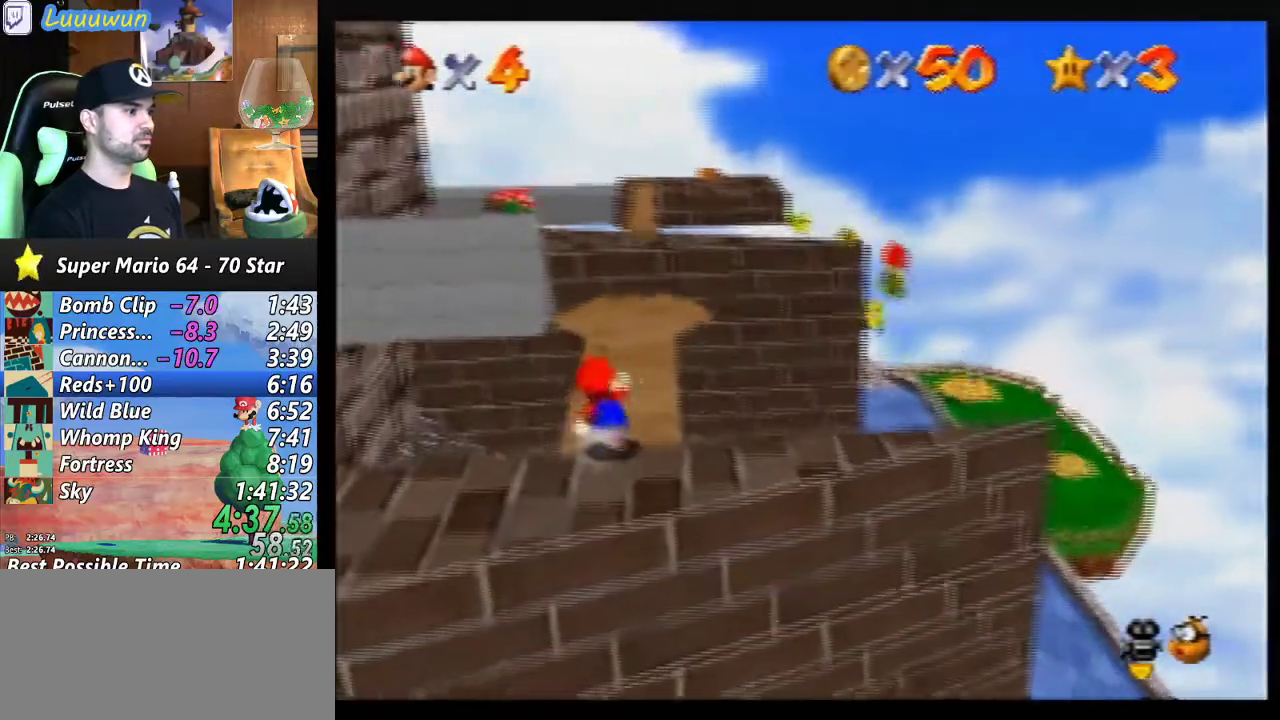
{"buttons": [], "left_stick": "center", "events": [[67, "left_stick", "center"]]}
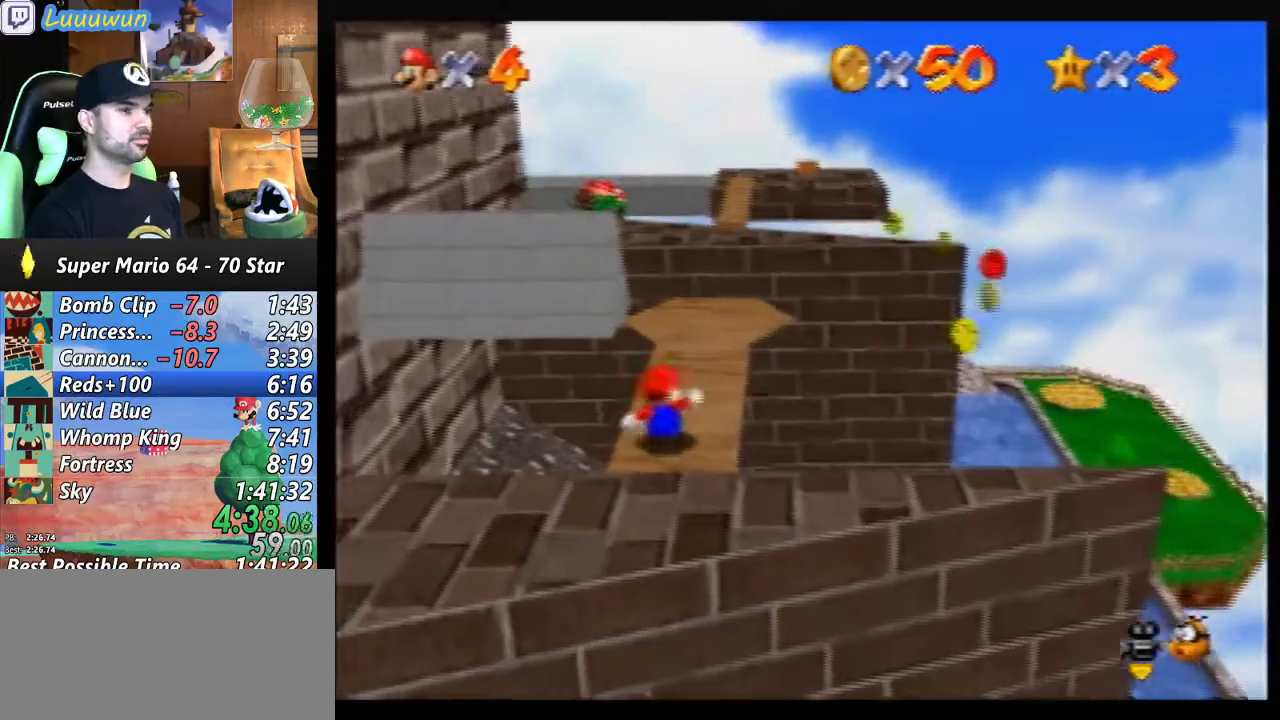
{"buttons": [], "left_stick": "center", "events": [[33, "left_stick", "up"], [167, "left_stick", "center"]]}
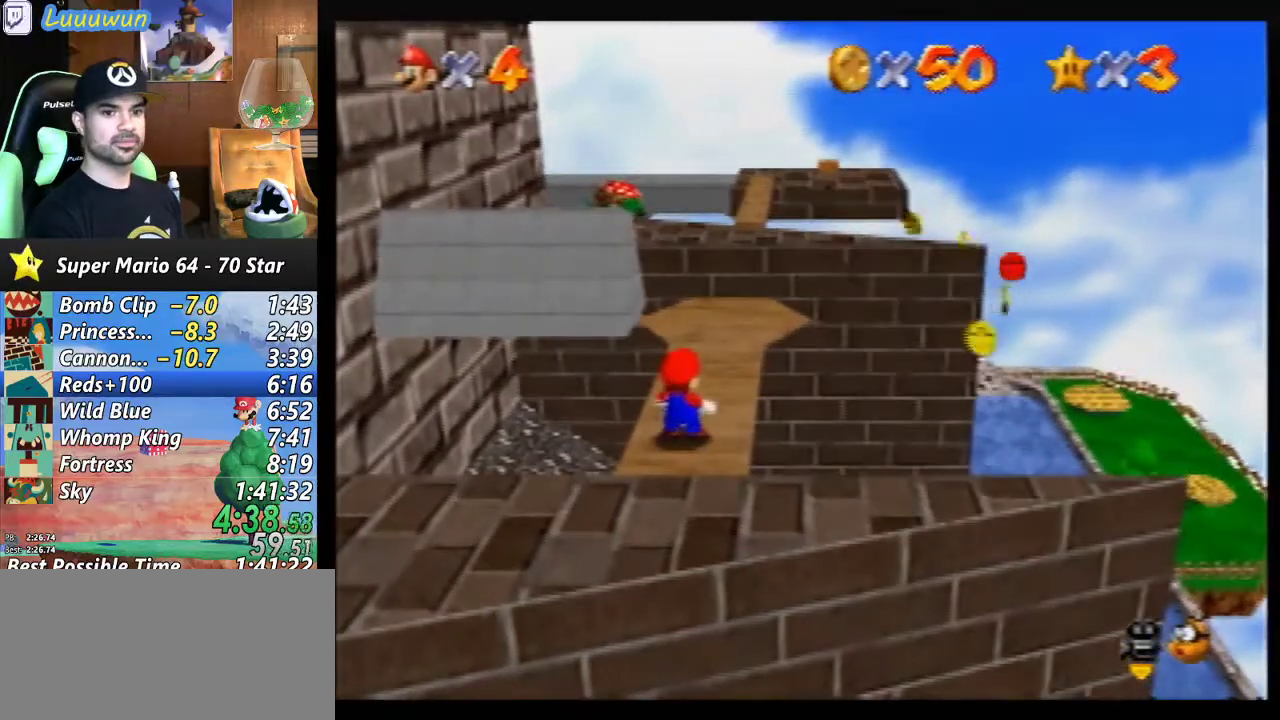
{"buttons": [], "left_stick": "center", "events": []}
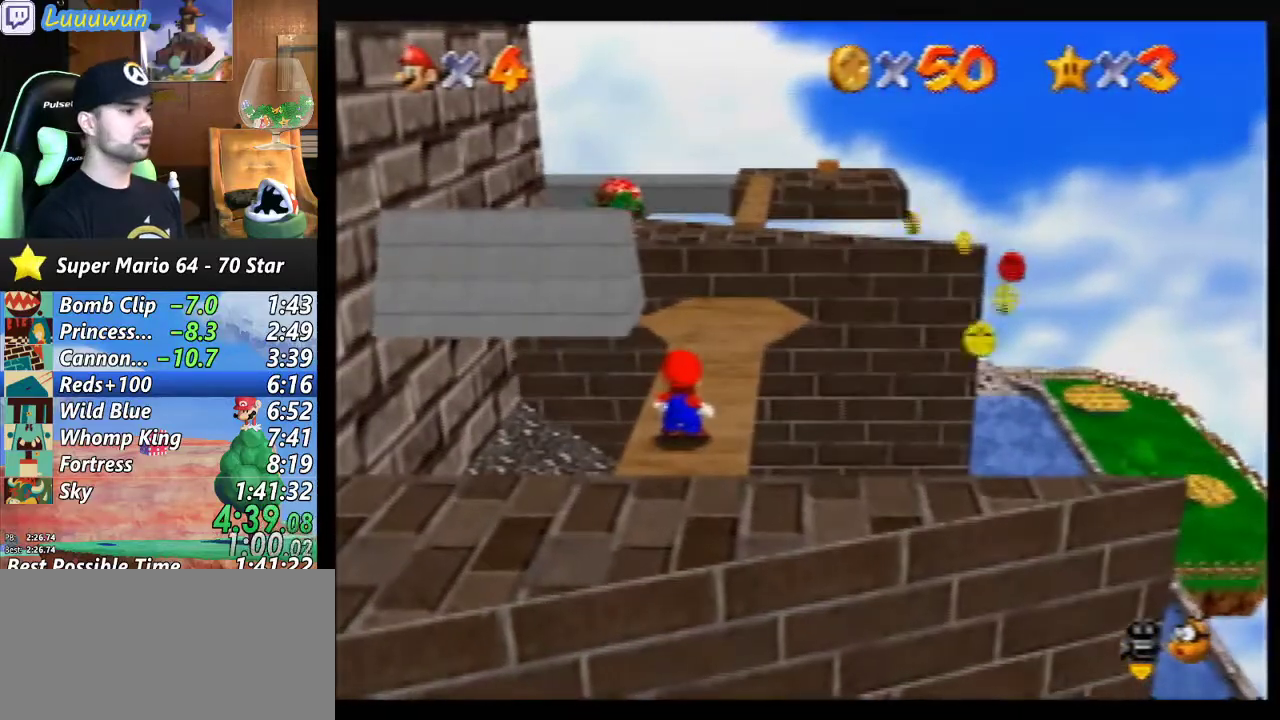
{"buttons": [], "left_stick": "center", "events": []}
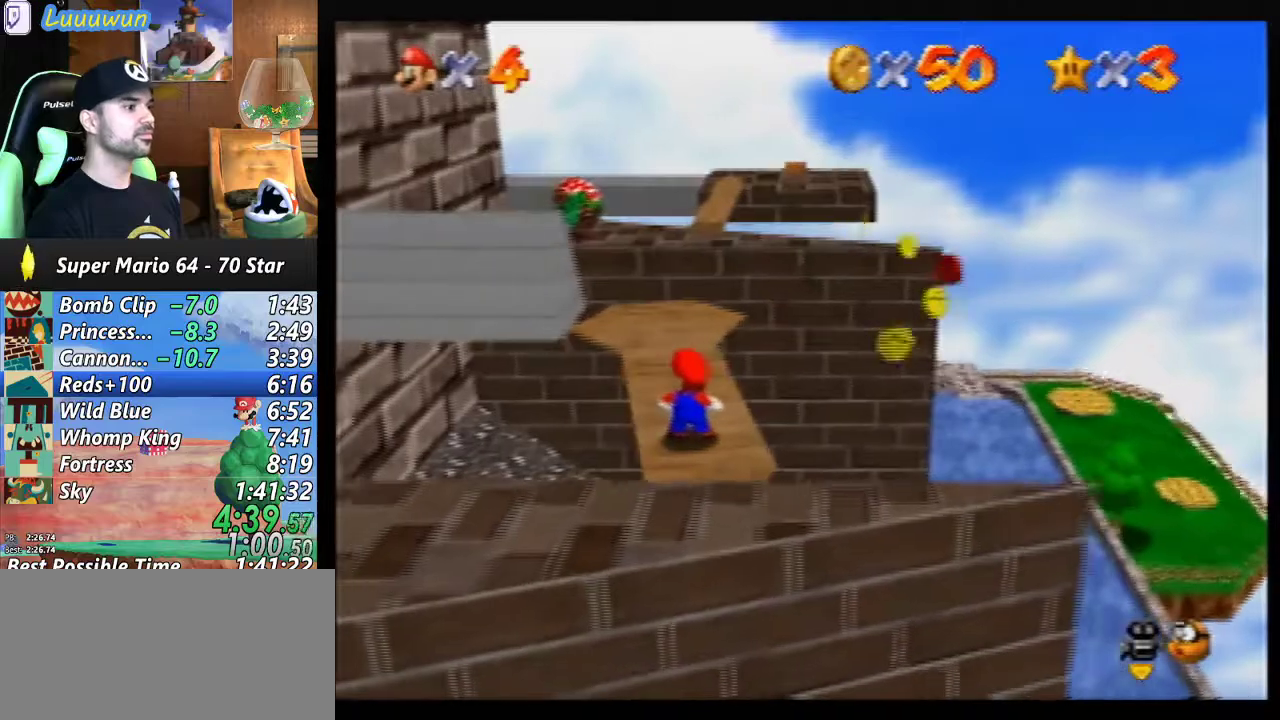
{"buttons": ["C_RIGHT"], "left_stick": "center", "events": [[500, "C_RIGHT", "down"]]}
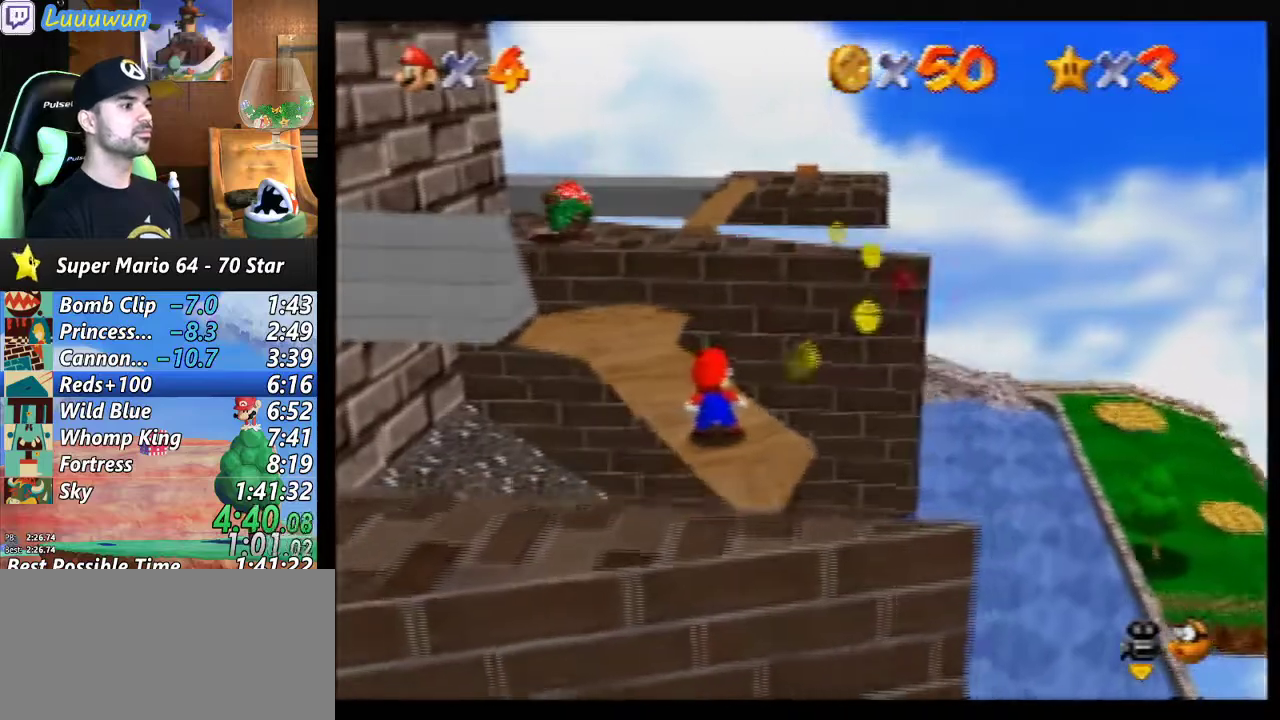
{"buttons": [], "left_stick": "center", "events": [[67, "C_RIGHT", "up"]]}
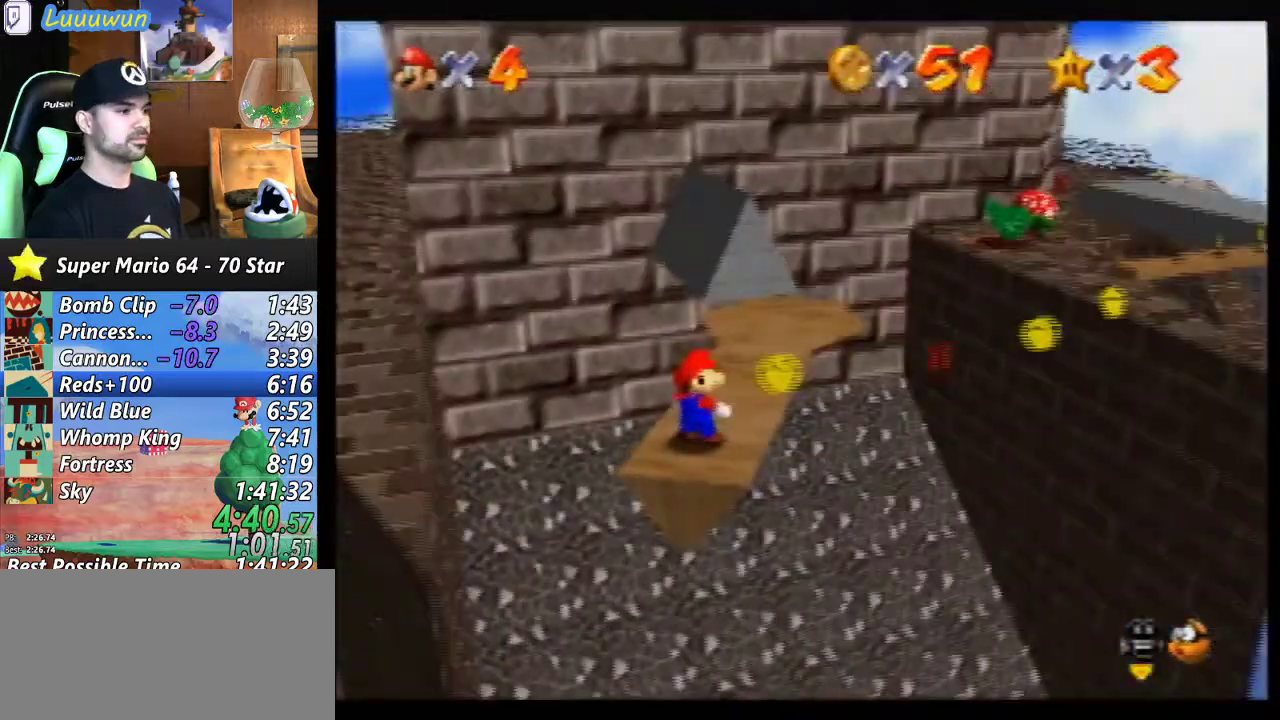
{"buttons": [], "left_stick": "center", "events": []}
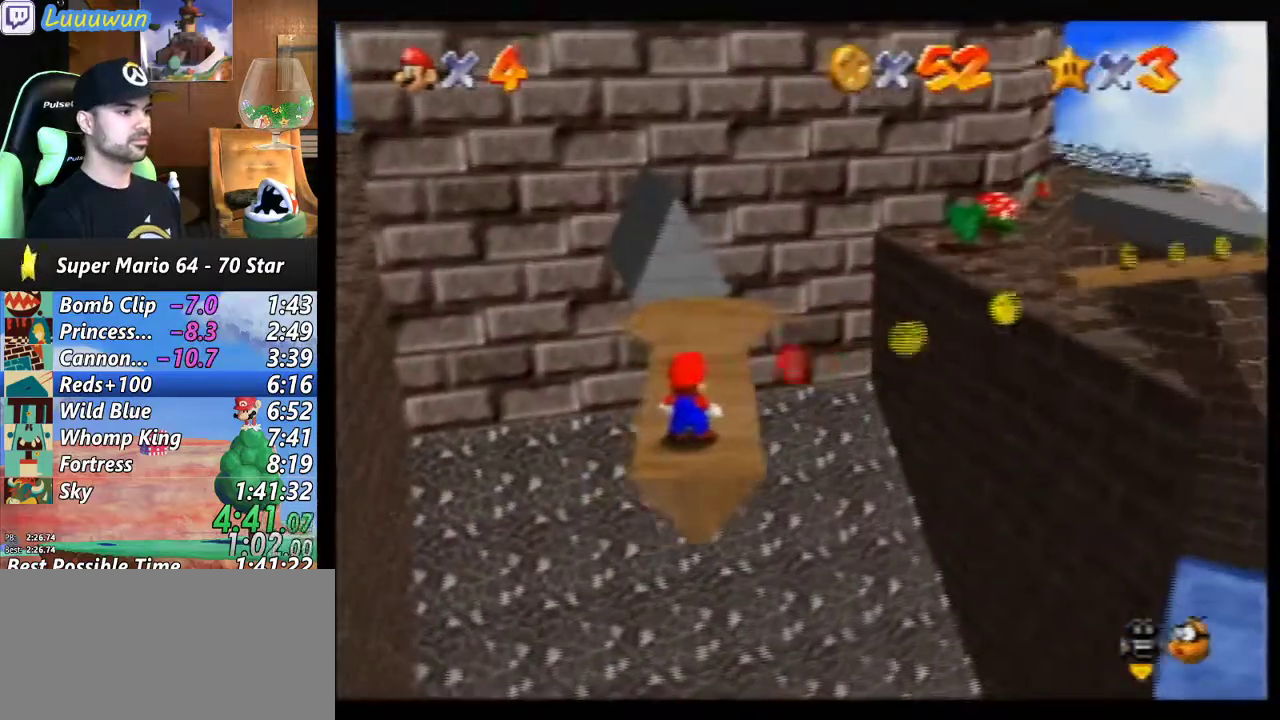
{"buttons": [], "left_stick": "center", "events": []}